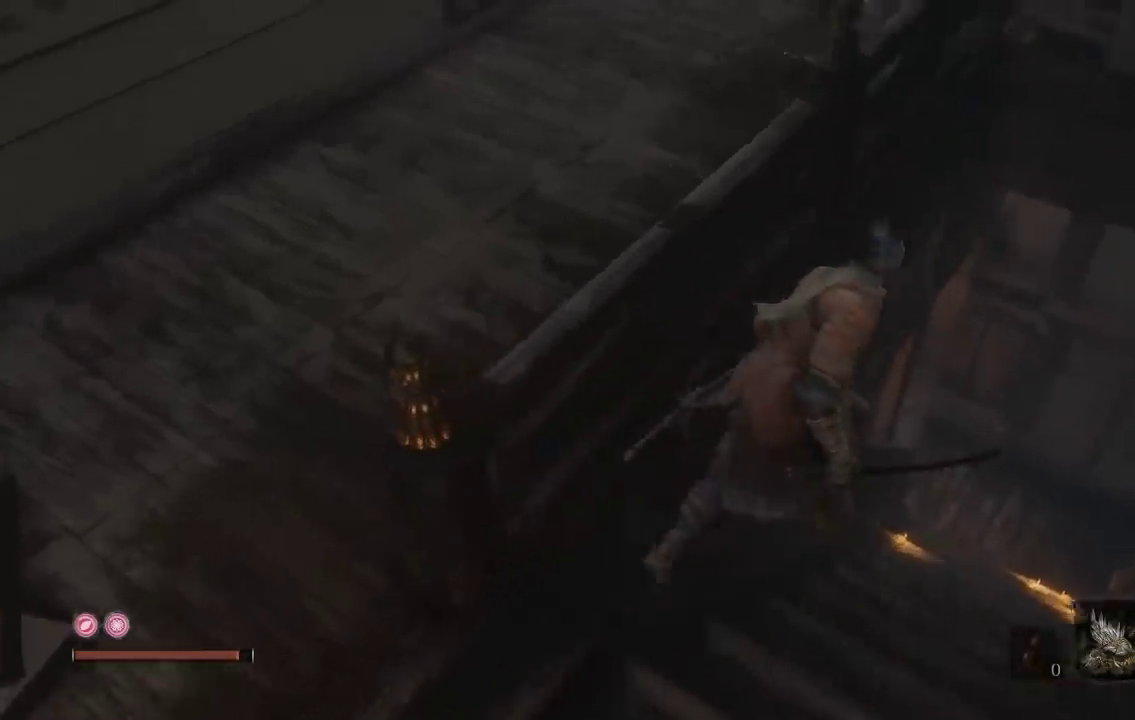
Gameplay with a controller (Xbox layout); each line is a JSON object with the inputs held at the frame after it. "events" lists button and stick changes between this image and that frame as [ms after this image, input, new state], when the widget could be followed in between. Not read: L2 R2.
{"buttons": [], "left_stick": "center", "right_stick": "center", "events": [[117, "right_stick", "down-left"], [150, "left_stick", "center"], [483, "right_stick", "center"]]}
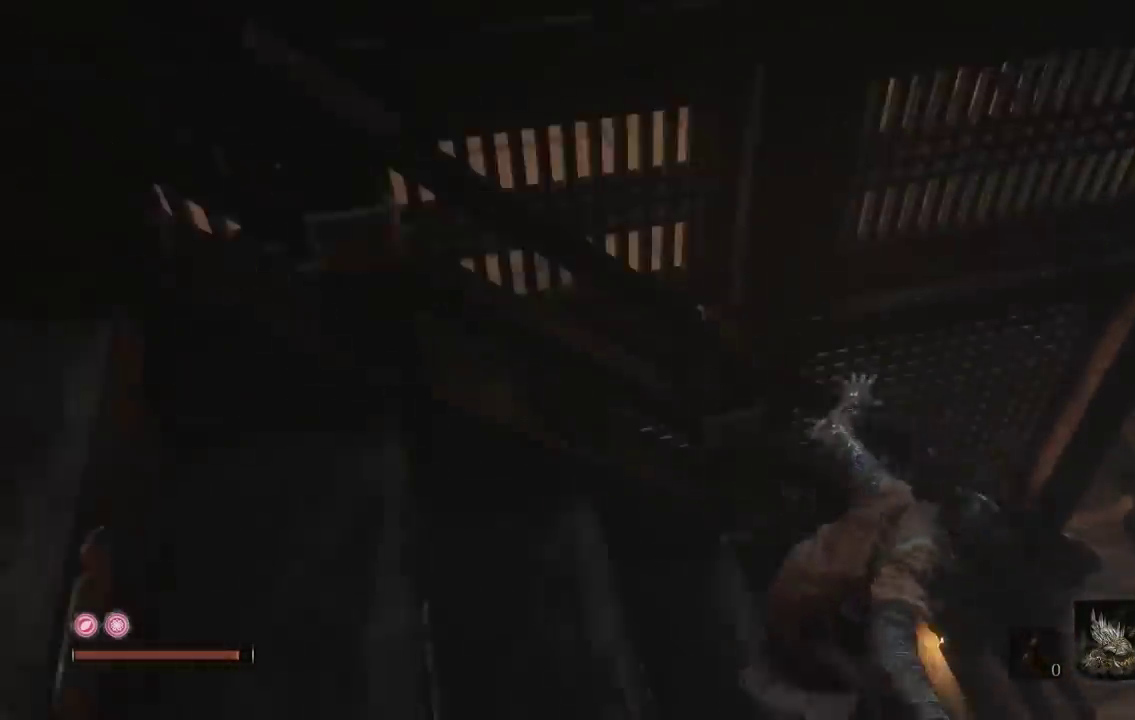
{"buttons": [], "left_stick": "right", "right_stick": "center", "events": [[117, "right_stick", "left"], [267, "left_stick", "right"], [350, "right_stick", "center"]]}
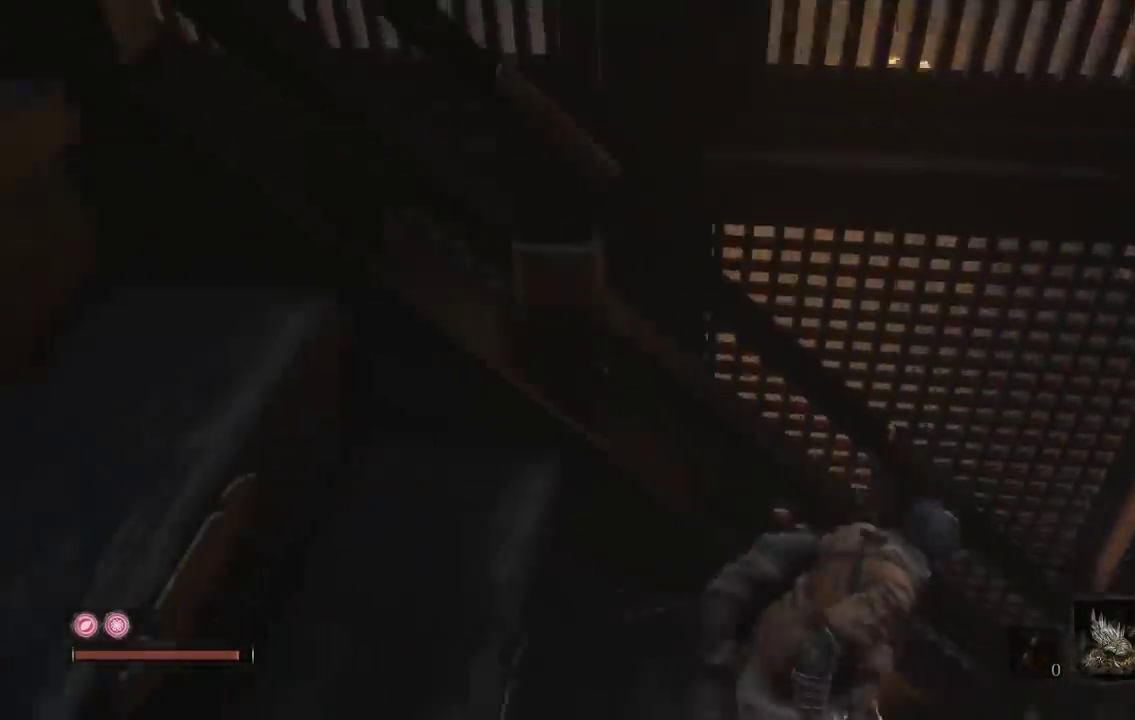
{"buttons": [], "left_stick": "center", "right_stick": "left", "events": [[100, "right_stick", "left"], [183, "left_stick", "center"], [333, "right_stick", "center"], [450, "right_stick", "left"]]}
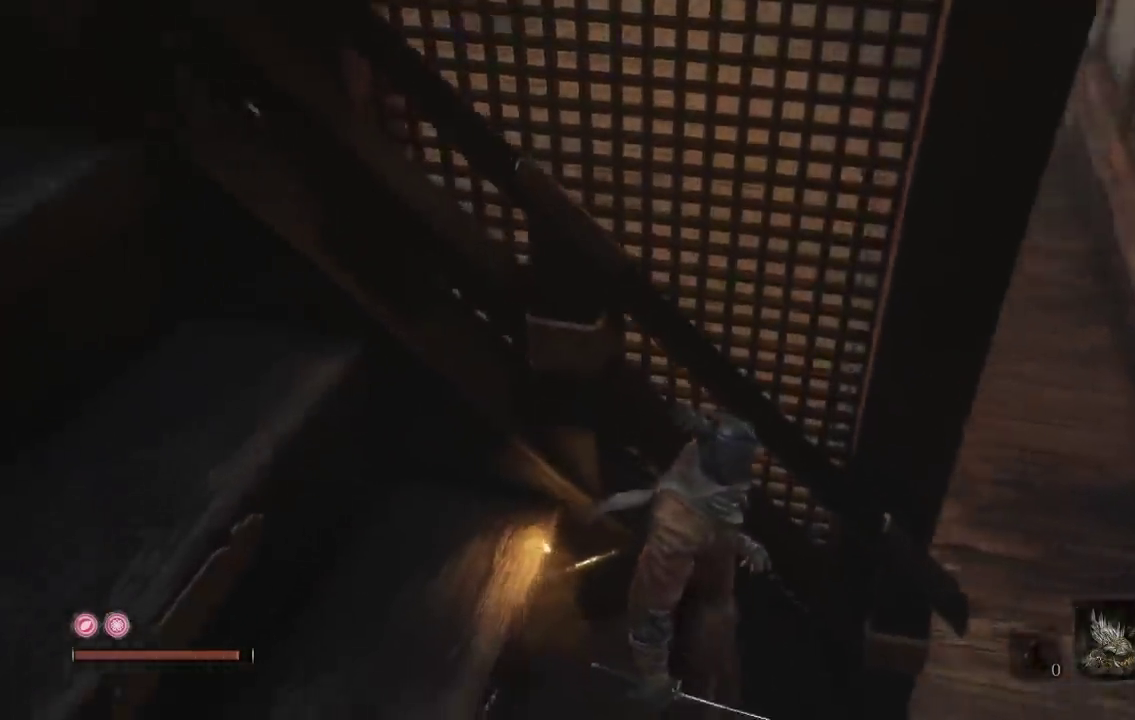
{"buttons": [], "left_stick": "center", "right_stick": "up"}
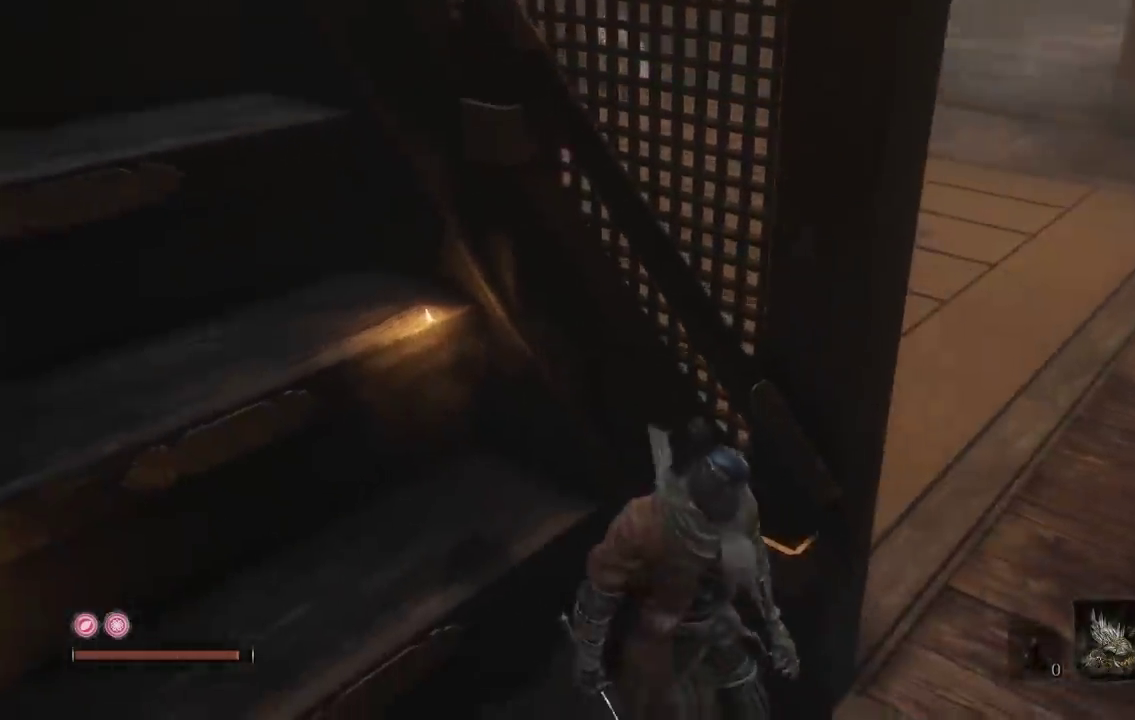
{"buttons": [], "left_stick": "right", "right_stick": "center"}
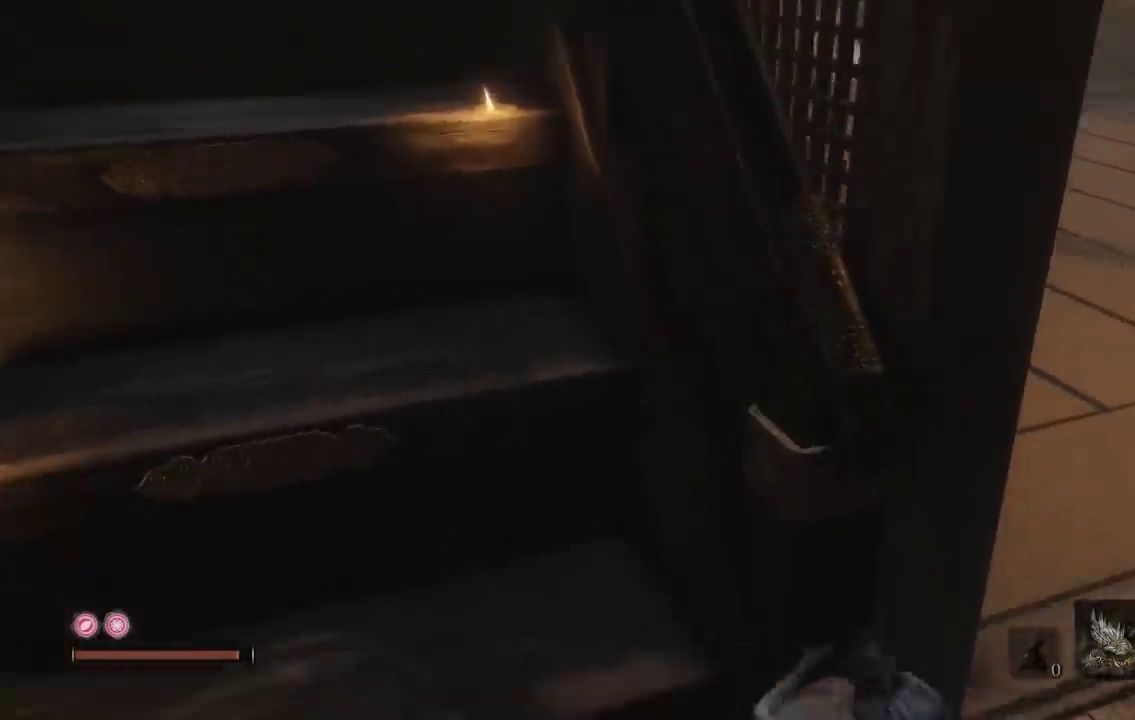
{"buttons": [], "left_stick": "center", "right_stick": "left", "events": [[50, "left_stick", "up-right"], [67, "right_stick", "left"], [217, "right_stick", "center"], [383, "left_stick", "center"], [400, "right_stick", "left"]]}
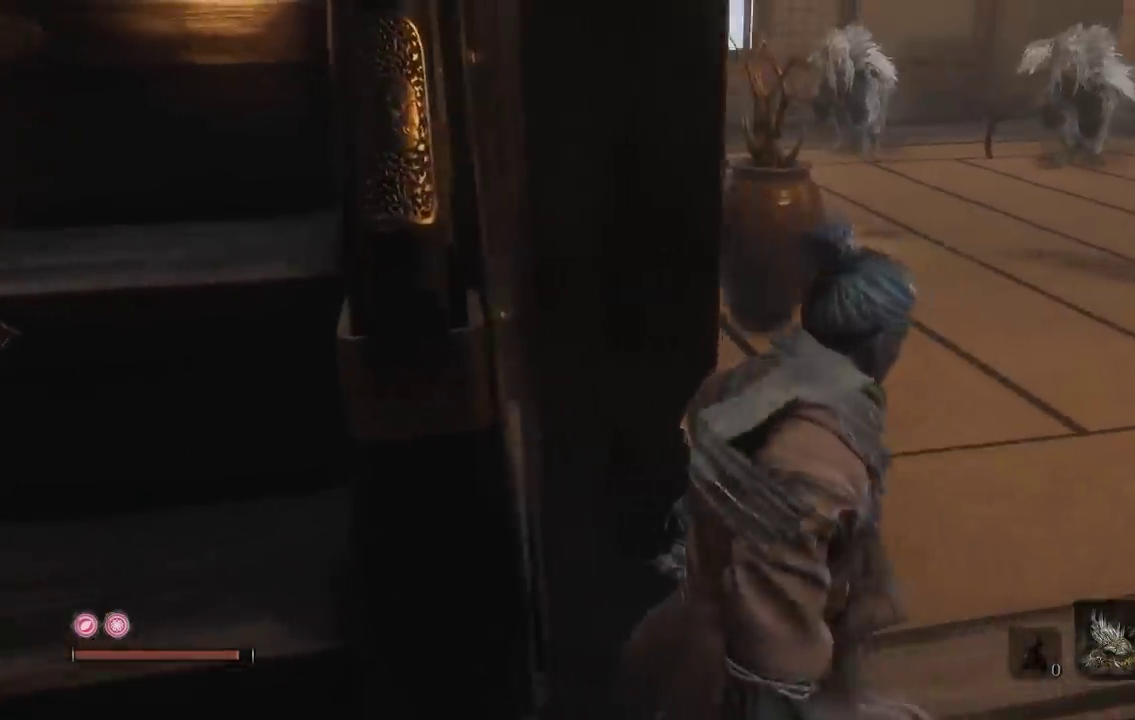
{"buttons": [], "left_stick": "center", "right_stick": "center", "events": [[17, "right_stick", "center"], [200, "right_stick", "up-left"], [283, "right_stick", "center"]]}
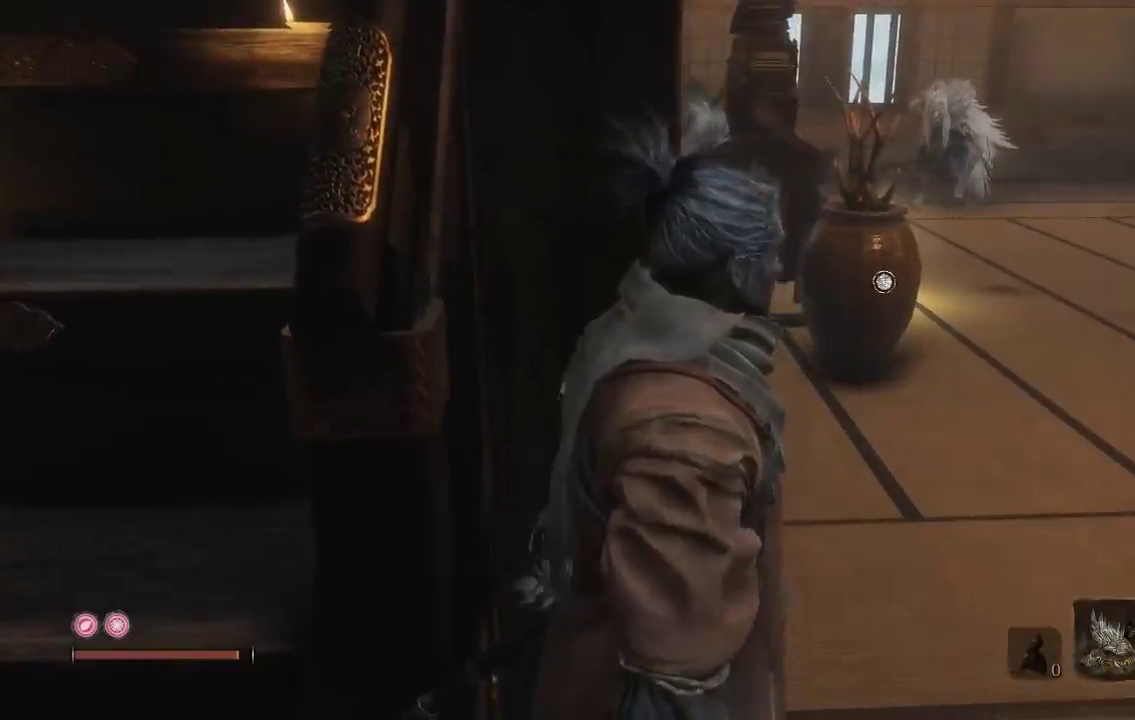
{"buttons": [], "left_stick": "up-right", "right_stick": "center", "events": [[383, "left_stick", "up-right"]]}
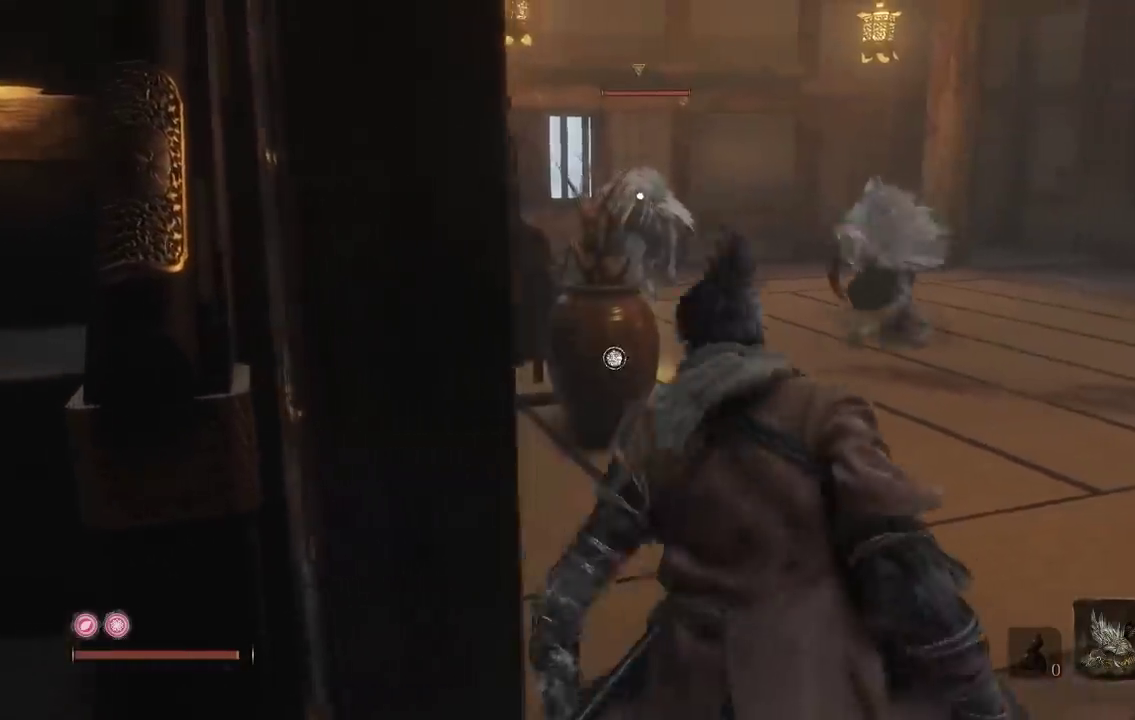
{"buttons": [], "left_stick": "down-left", "right_stick": "center", "events": [[183, "left_stick", "center"], [267, "left_stick", "down-left"], [317, "R3", "down"], [417, "R3", "up"]]}
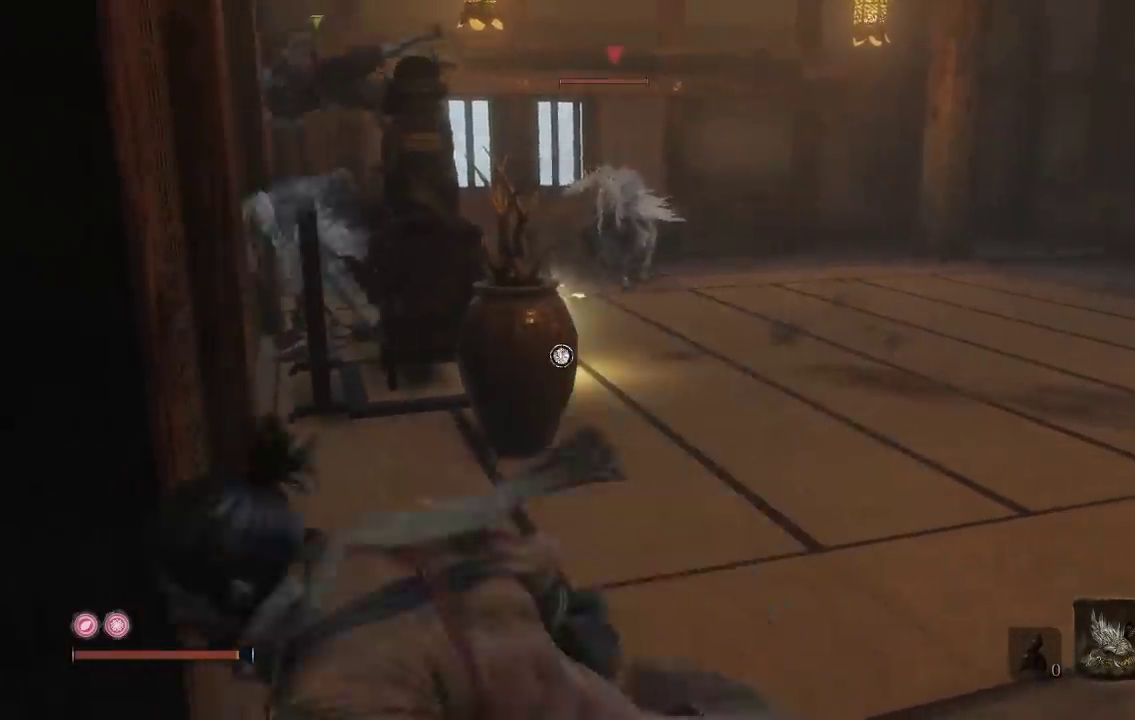
{"buttons": [], "left_stick": "up", "right_stick": "right", "events": [[183, "left_stick", "left"], [217, "B", "down"], [250, "left_stick", "up-left"], [283, "B", "up"], [350, "left_stick", "up"], [500, "right_stick", "right"]]}
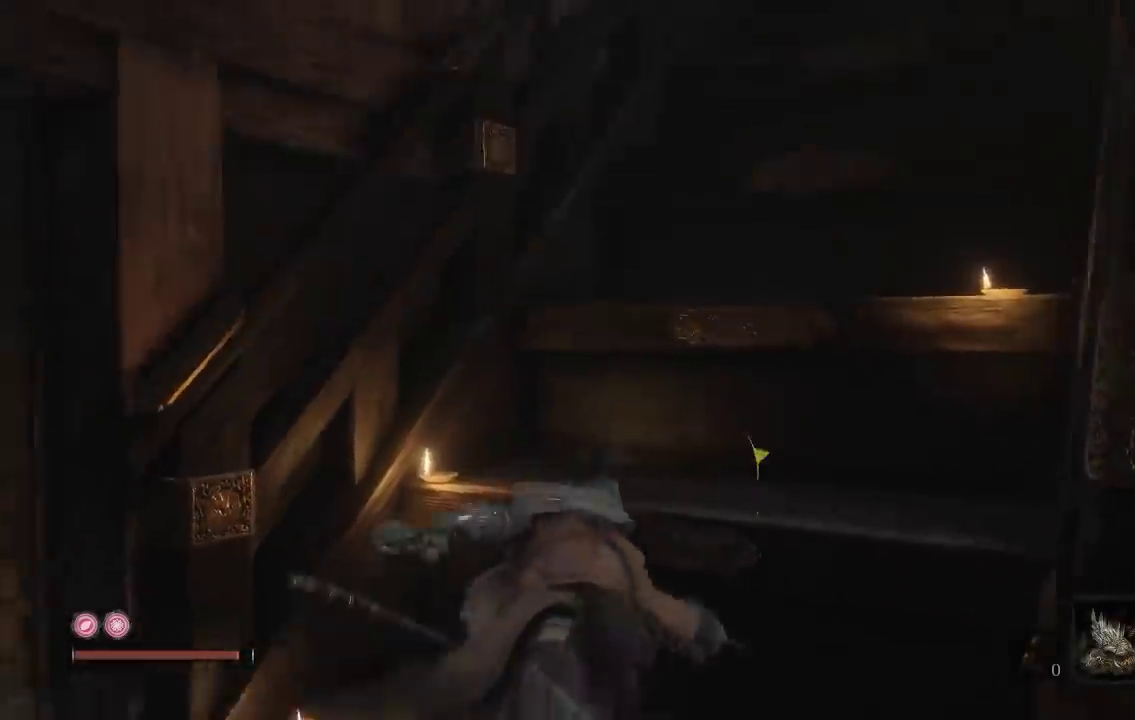
{"buttons": [], "left_stick": "center", "right_stick": "down-right", "events": [[117, "left_stick", "up-right"], [200, "left_stick", "up"], [383, "right_stick", "down-right"], [433, "left_stick", "center"]]}
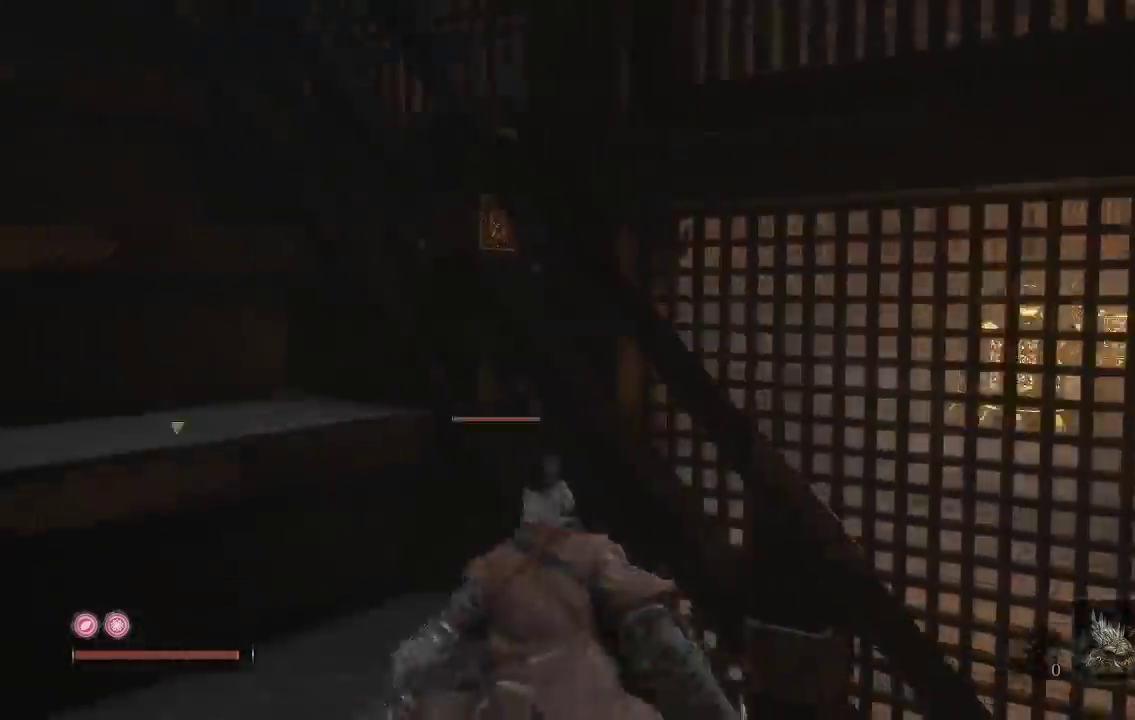
{"buttons": [], "left_stick": "down", "right_stick": "center", "events": [[383, "left_stick", "down"], [383, "right_stick", "center"]]}
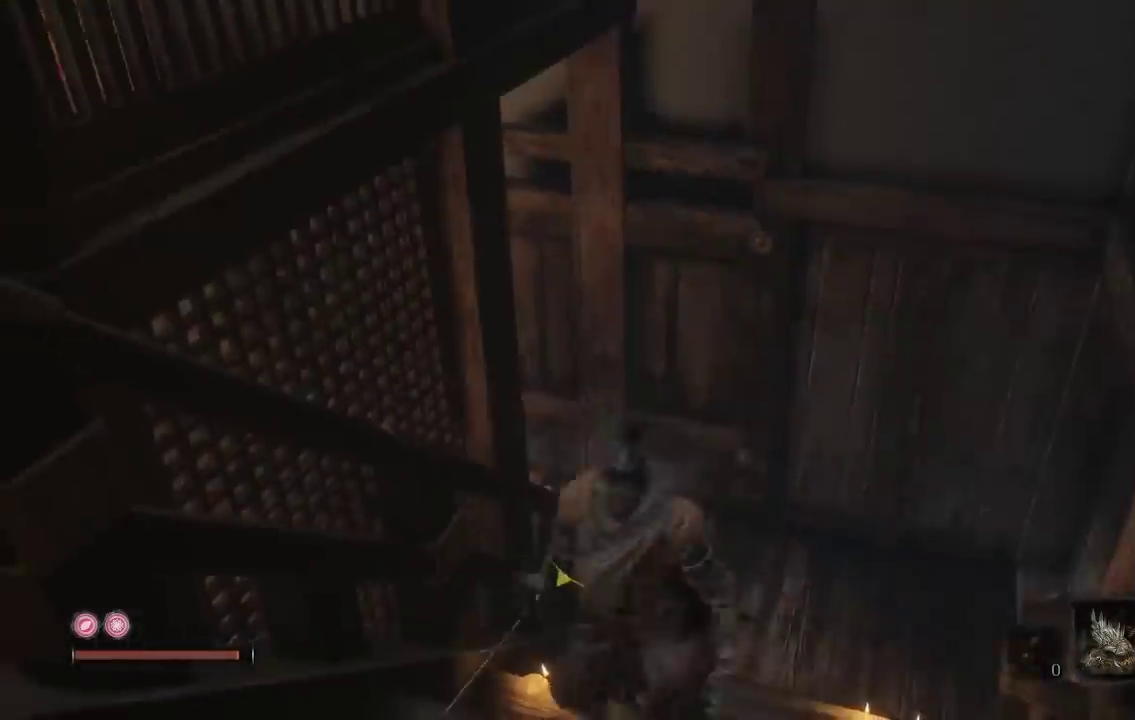
{"buttons": [], "left_stick": "center", "right_stick": "down", "events": [[433, "right_stick", "down"], [483, "left_stick", "center"]]}
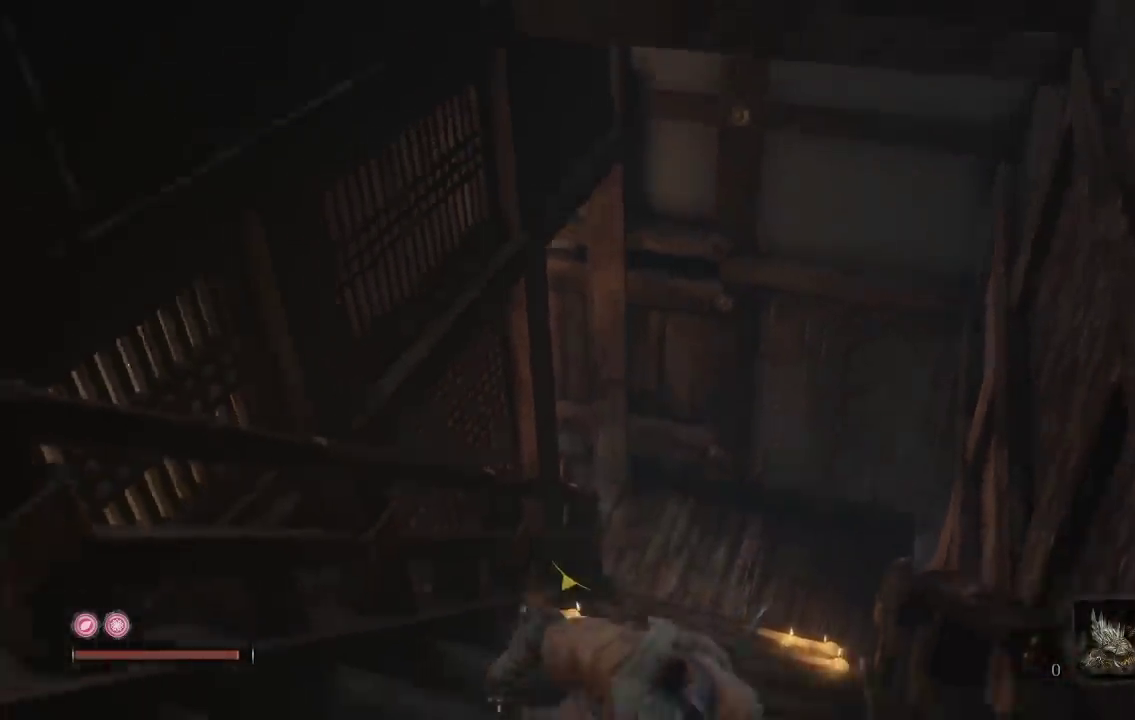
{"buttons": ["DPAD_UP"], "left_stick": "center", "right_stick": "center", "events": [[33, "left_stick", "up"], [117, "right_stick", "center"], [133, "left_stick", "center"], [383, "DPAD_UP", "down"]]}
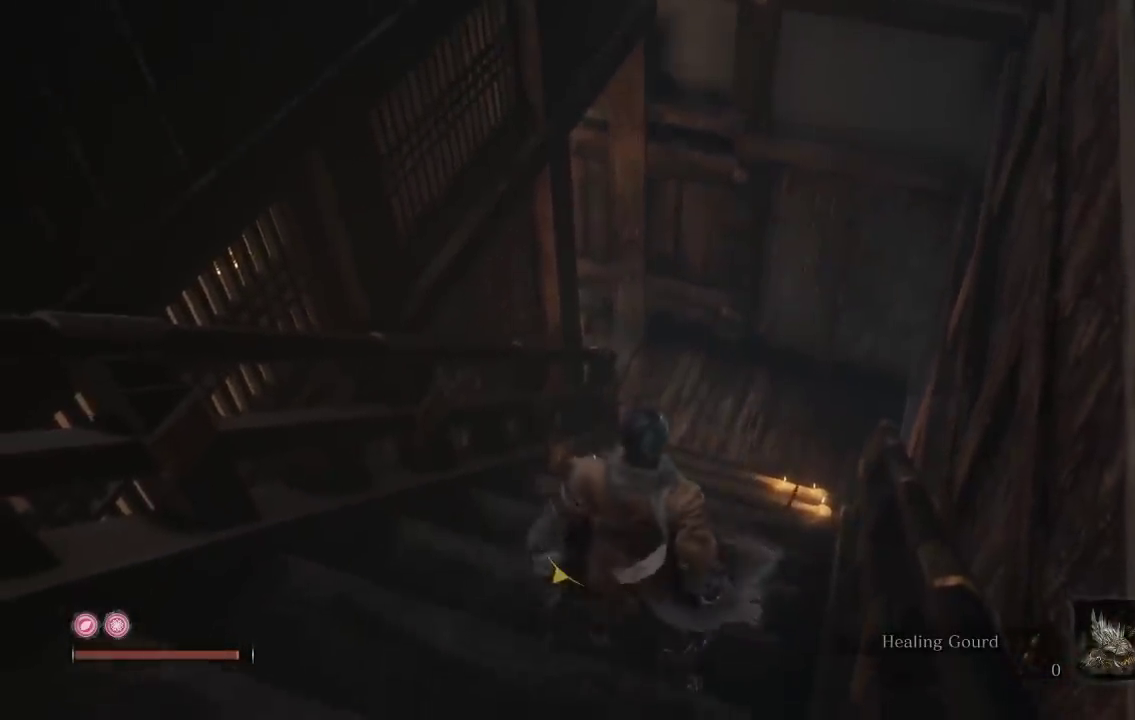
{"buttons": [], "left_stick": "center", "right_stick": "center", "events": [[33, "DPAD_UP", "up"]]}
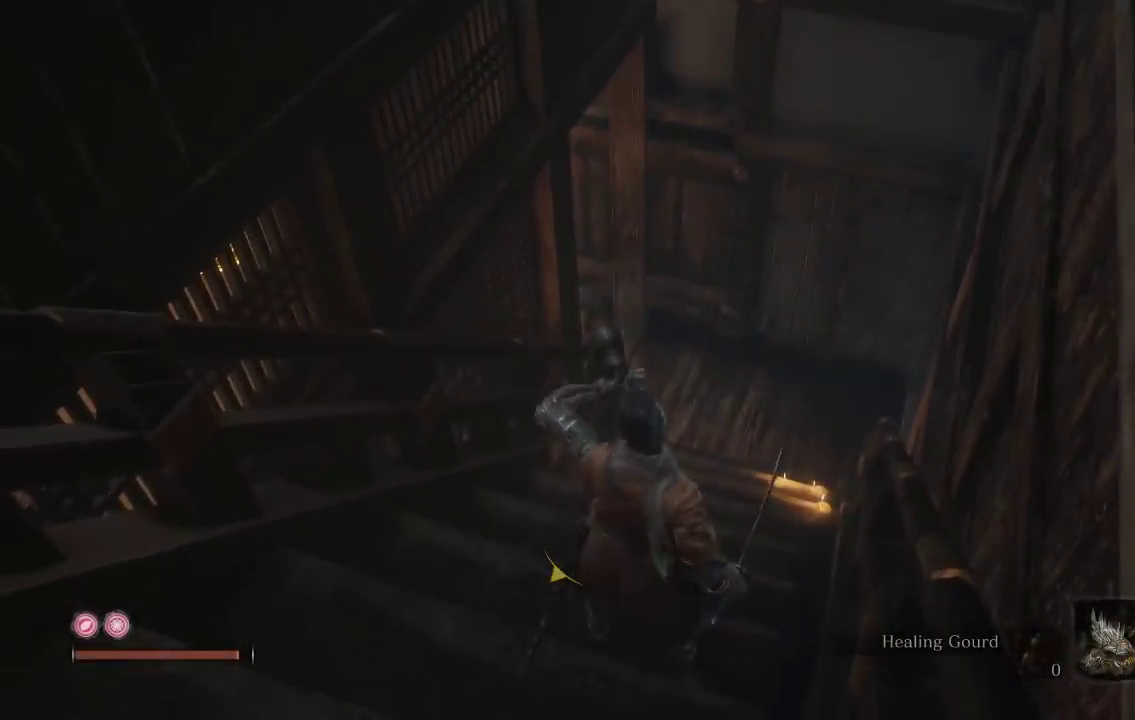
{"buttons": [], "left_stick": "center", "right_stick": "center", "events": []}
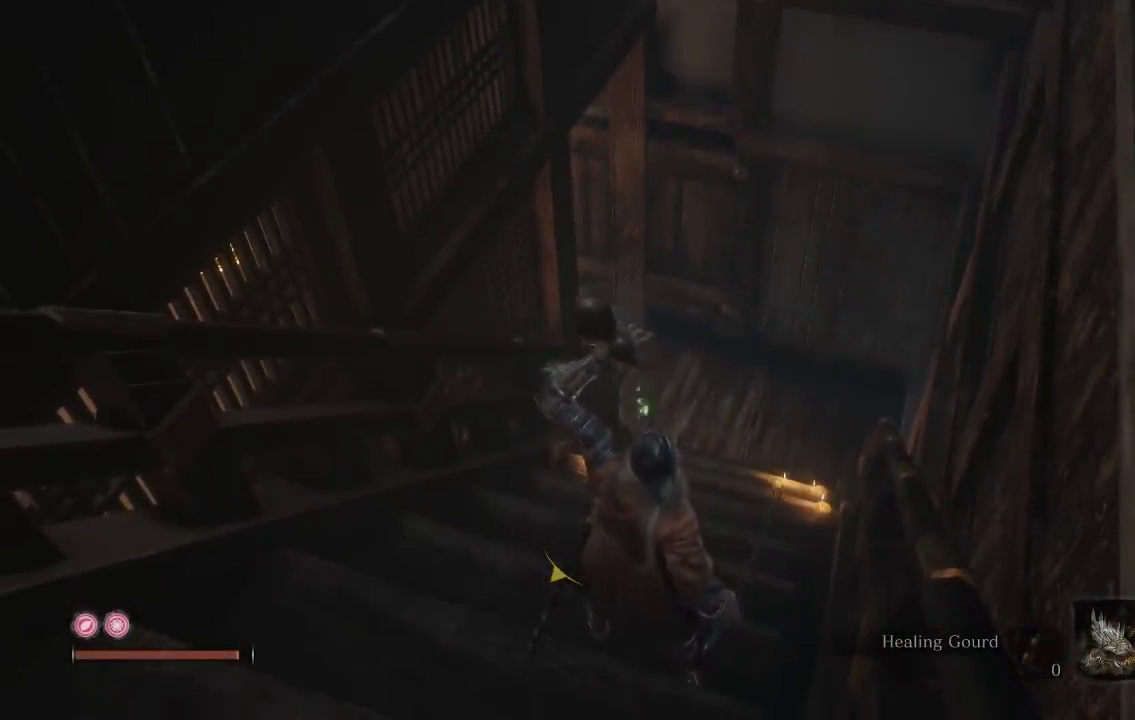
{"buttons": [], "left_stick": "down-left", "right_stick": "center", "events": [[117, "right_stick", "up"], [167, "left_stick", "left"], [200, "right_stick", "center"], [217, "left_stick", "down-left"]]}
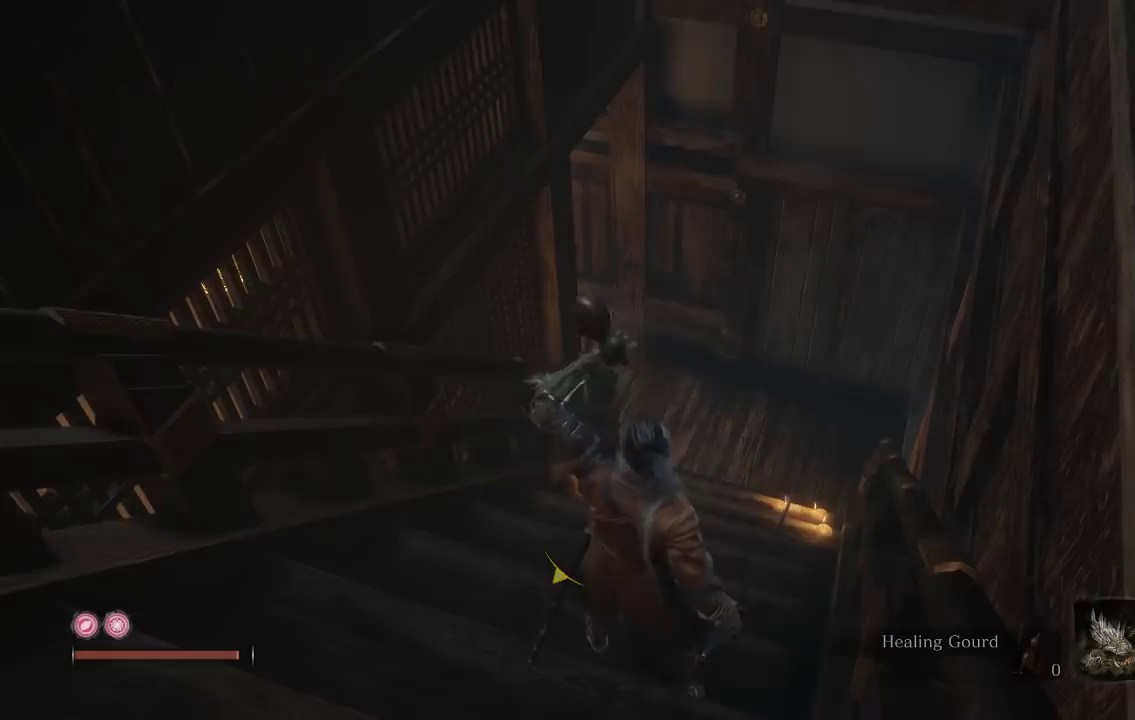
{"buttons": [], "left_stick": "down-left", "right_stick": "center", "events": [[200, "Y", "down"], [300, "Y", "up"]]}
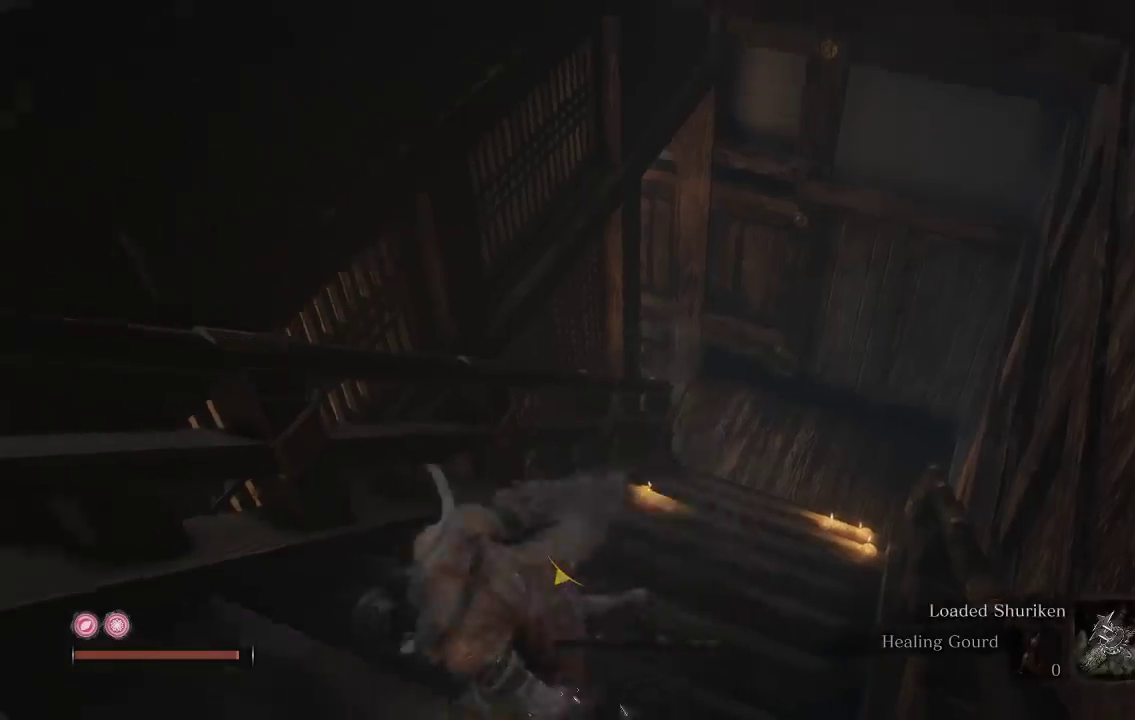
{"buttons": [], "left_stick": "up", "right_stick": "center", "events": [[233, "left_stick", "down-right"], [283, "left_stick", "right"], [317, "Y", "down"], [333, "left_stick", "up-right"], [417, "Y", "up"], [483, "left_stick", "up"]]}
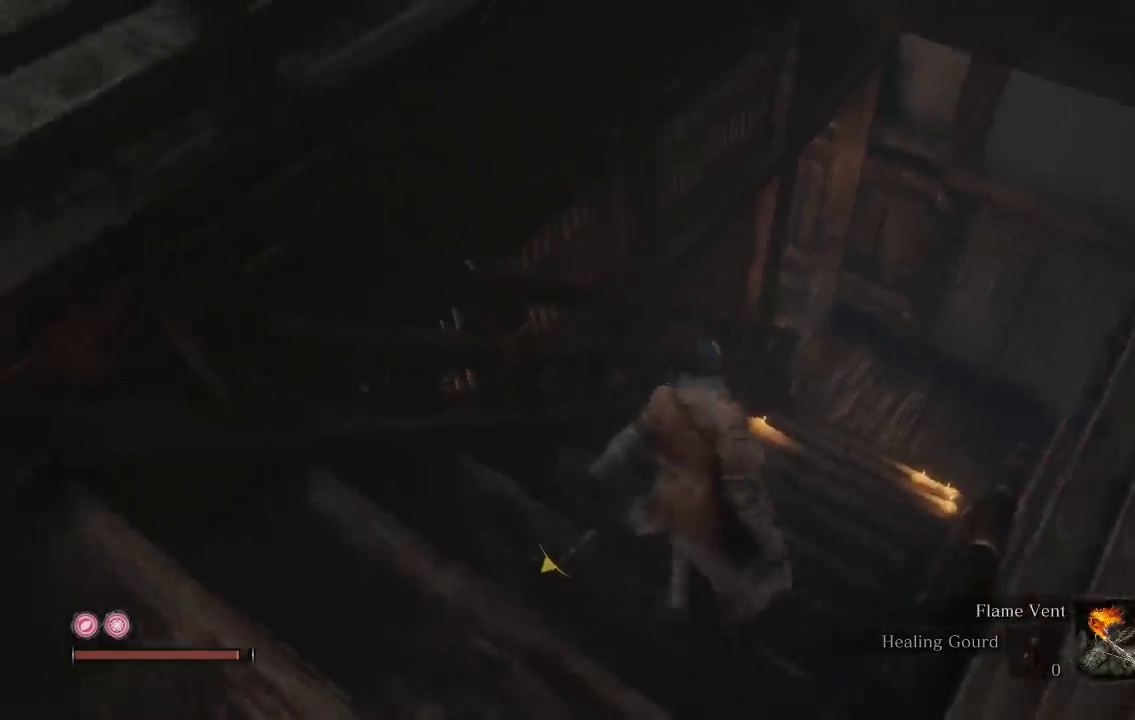
{"buttons": [], "left_stick": "right", "right_stick": "left", "events": [[133, "left_stick", "center"], [400, "right_stick", "left"], [467, "left_stick", "right"]]}
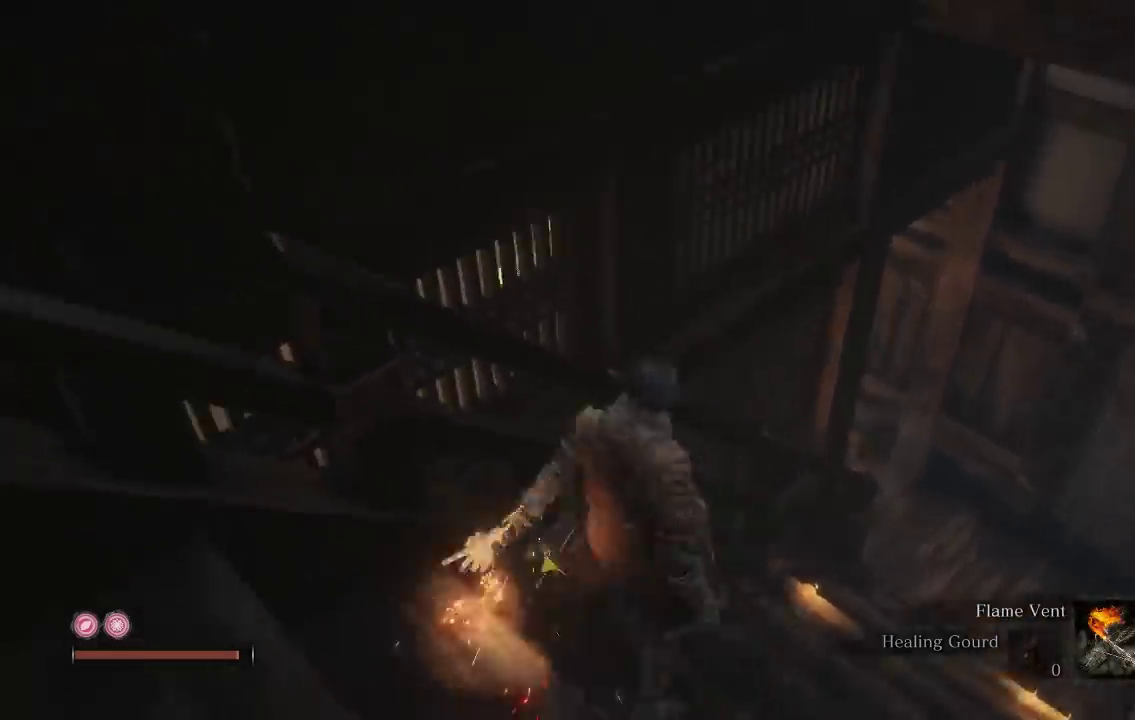
{"buttons": [], "left_stick": "up-right", "right_stick": "left", "events": [[133, "right_stick", "center"], [150, "left_stick", "up-right"], [283, "right_stick", "left"]]}
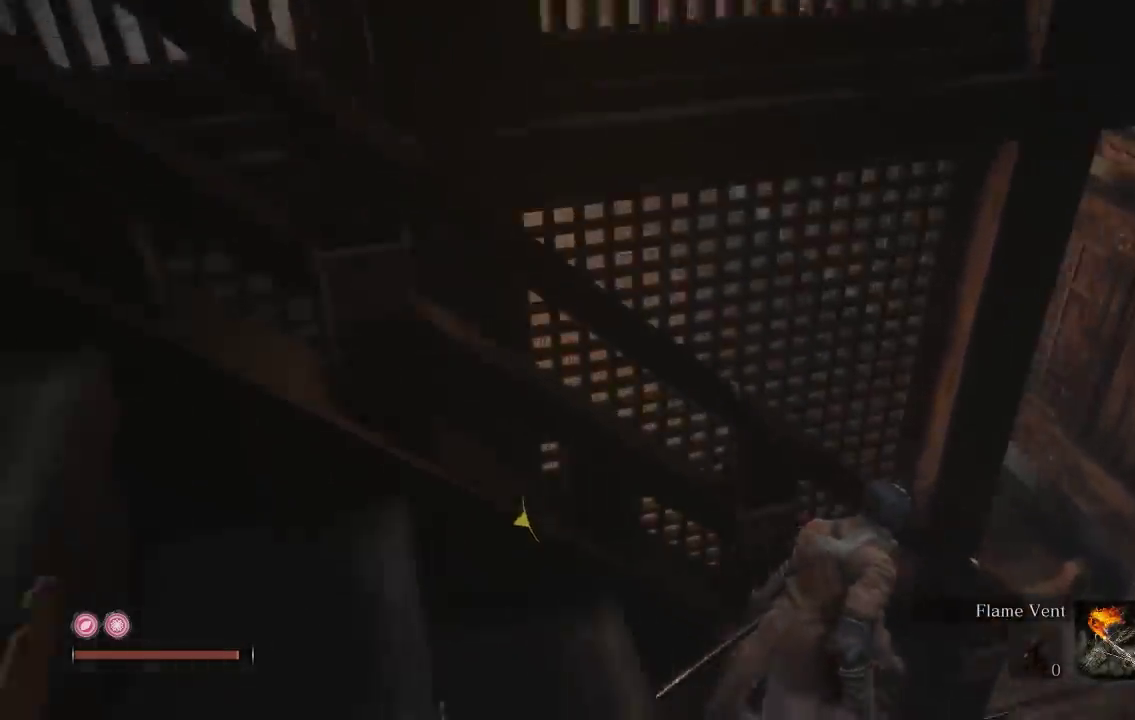
{"buttons": [], "left_stick": "center", "right_stick": "left", "events": [[17, "right_stick", "center"], [67, "left_stick", "right"], [117, "right_stick", "left"], [217, "left_stick", "up-right"], [367, "left_stick", "center"]]}
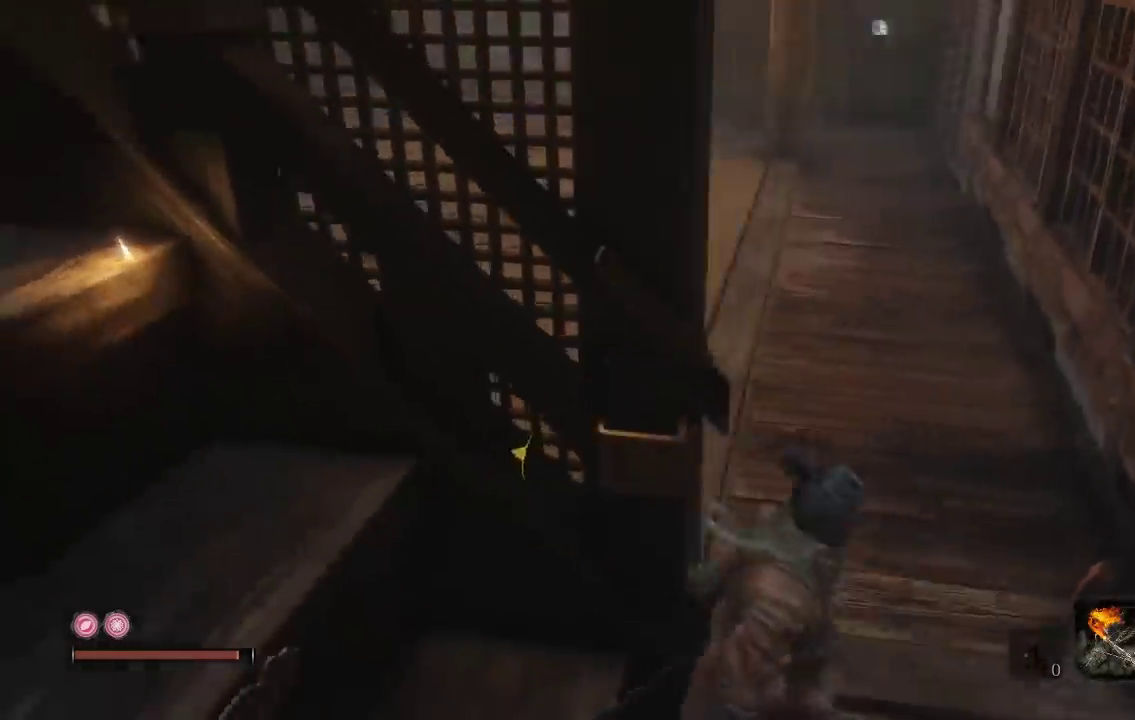
{"buttons": [], "left_stick": "center", "right_stick": "left", "events": [[217, "left_stick", "right"], [250, "right_stick", "center"], [433, "right_stick", "left"], [450, "left_stick", "center"]]}
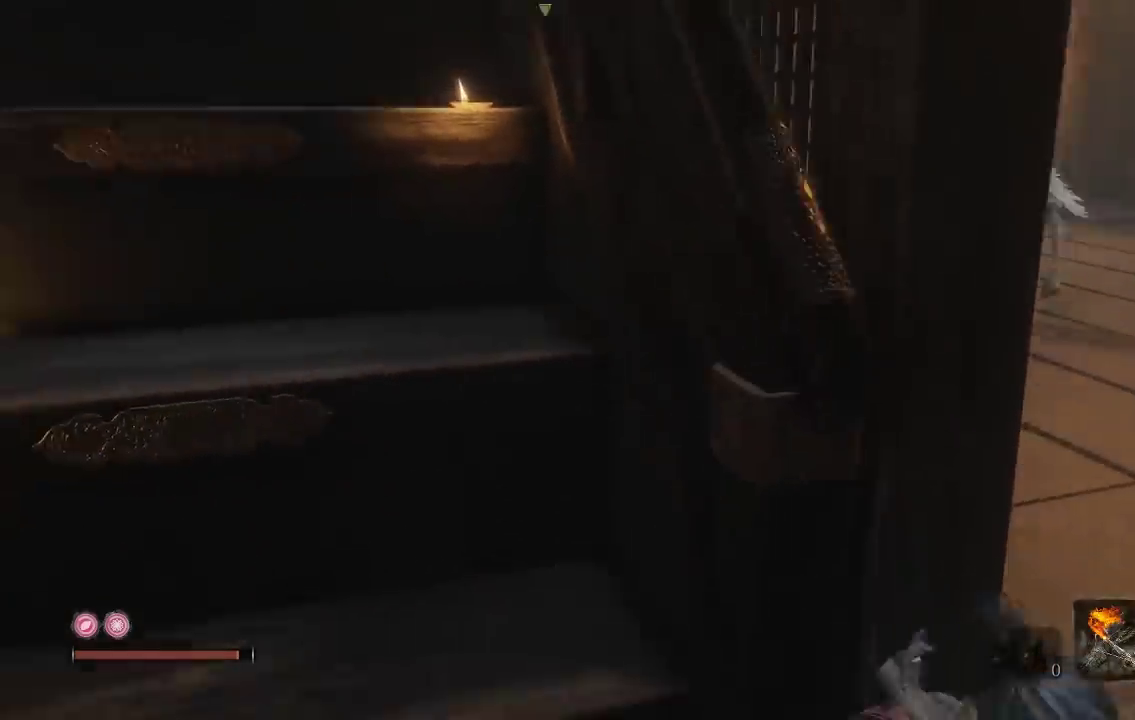
{"buttons": [], "left_stick": "center", "right_stick": "center", "events": [[50, "left_stick", "right"], [83, "right_stick", "center"], [200, "left_stick", "up-right"], [283, "right_stick", "left"], [333, "left_stick", "center"], [383, "right_stick", "center"]]}
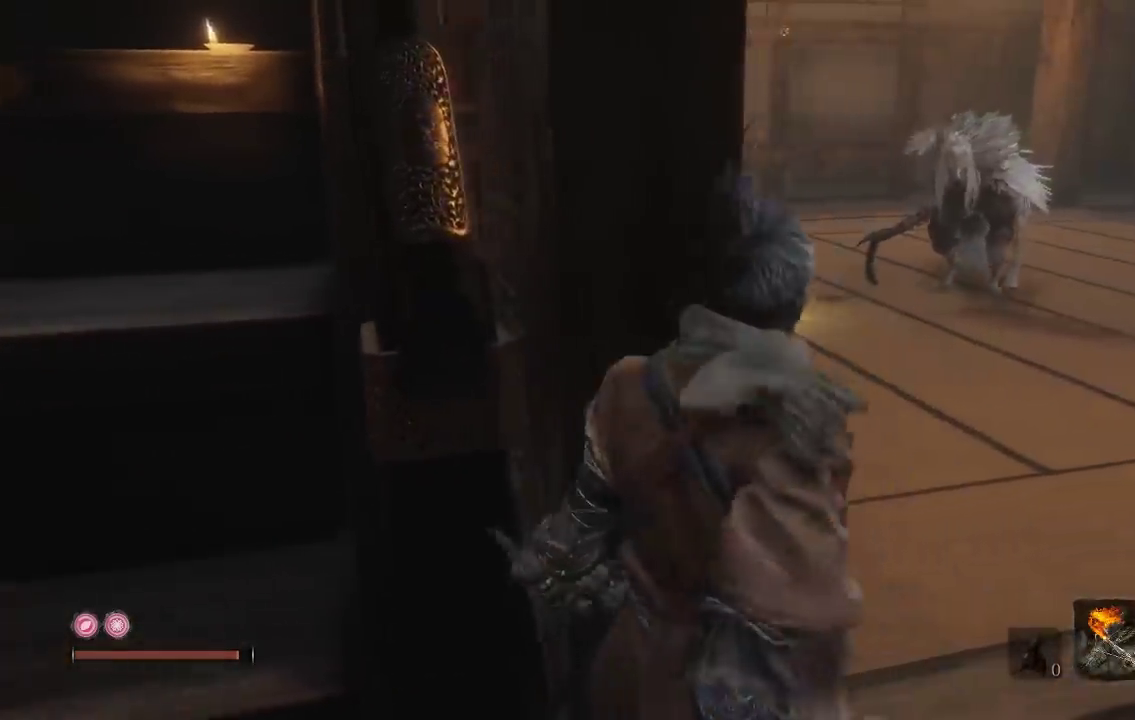
{"buttons": ["R3"], "left_stick": "up-right", "right_stick": "center"}
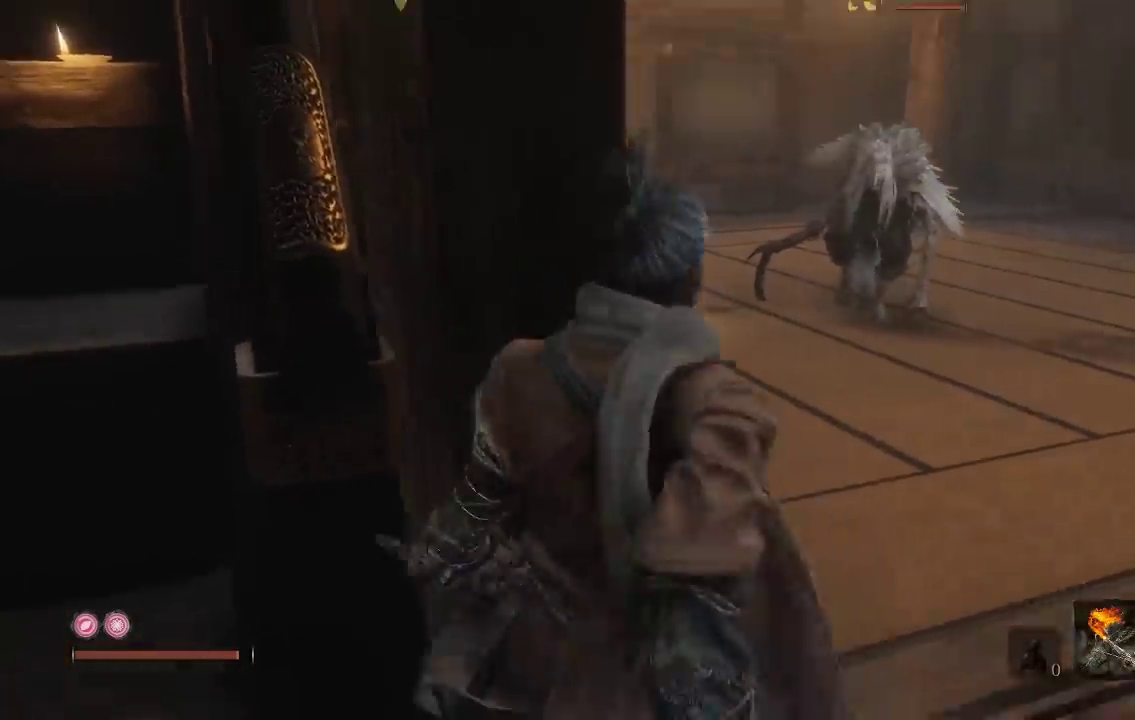
{"buttons": [], "left_stick": "up", "right_stick": "center"}
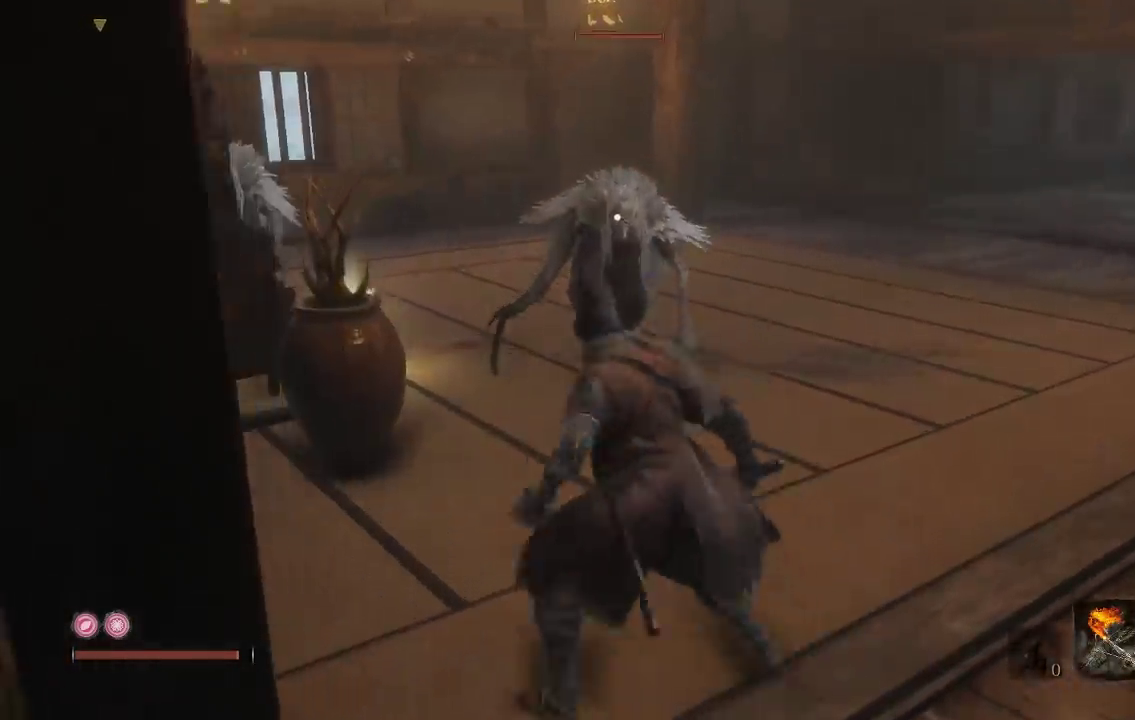
{"buttons": [], "left_stick": "up", "right_stick": "center", "events": []}